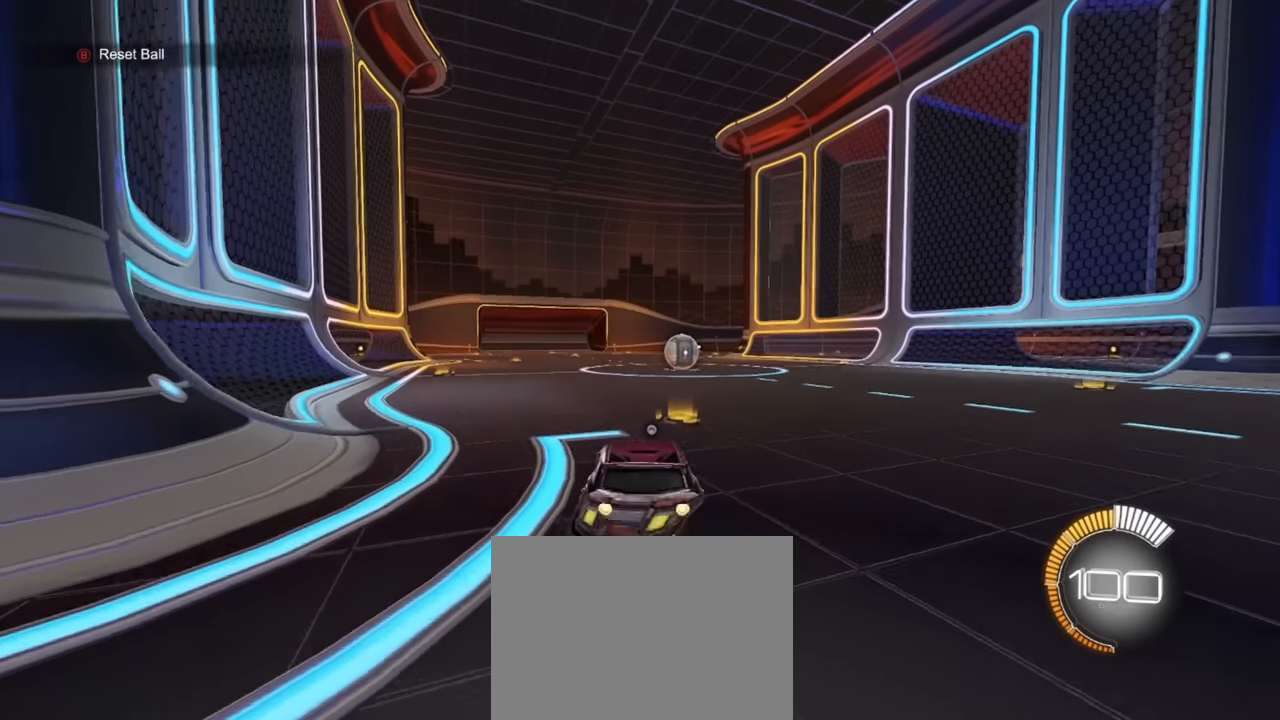
Gameplay with a controller (PlayStation layout); each line is a JSON object with the inputs held at the frame after it. "events" lists button and stick changes between this image and that frame as [ms after this image, input, new state], when the widget could be followed in between. Not read: right_stick.
{"buttons": ["R1", "R2"], "left_stick": "center", "events": [[17, "CROSS", "up"]]}
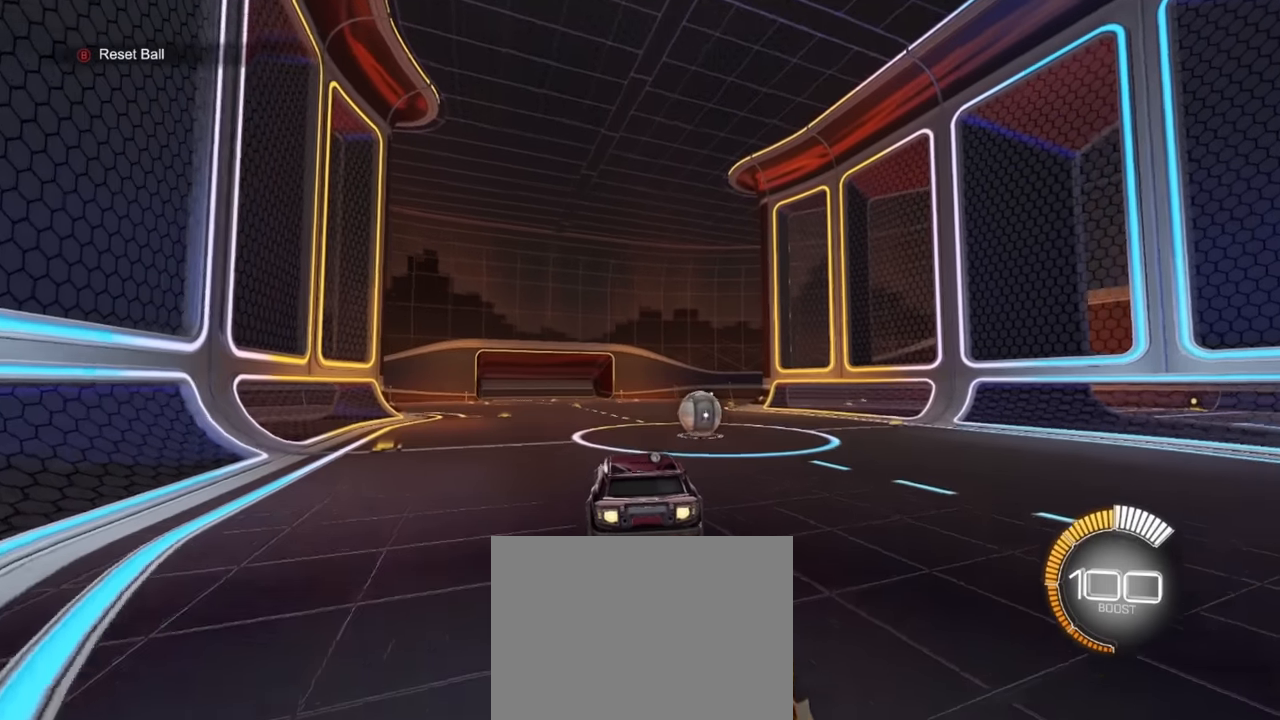
{"buttons": ["CROSS", "L1", "R1"], "left_stick": "up", "events": [[150, "left_stick", "right"], [184, "L1", "down"], [300, "left_stick", "center"], [367, "R2", "up"], [417, "left_stick", "up"], [500, "CROSS", "down"]]}
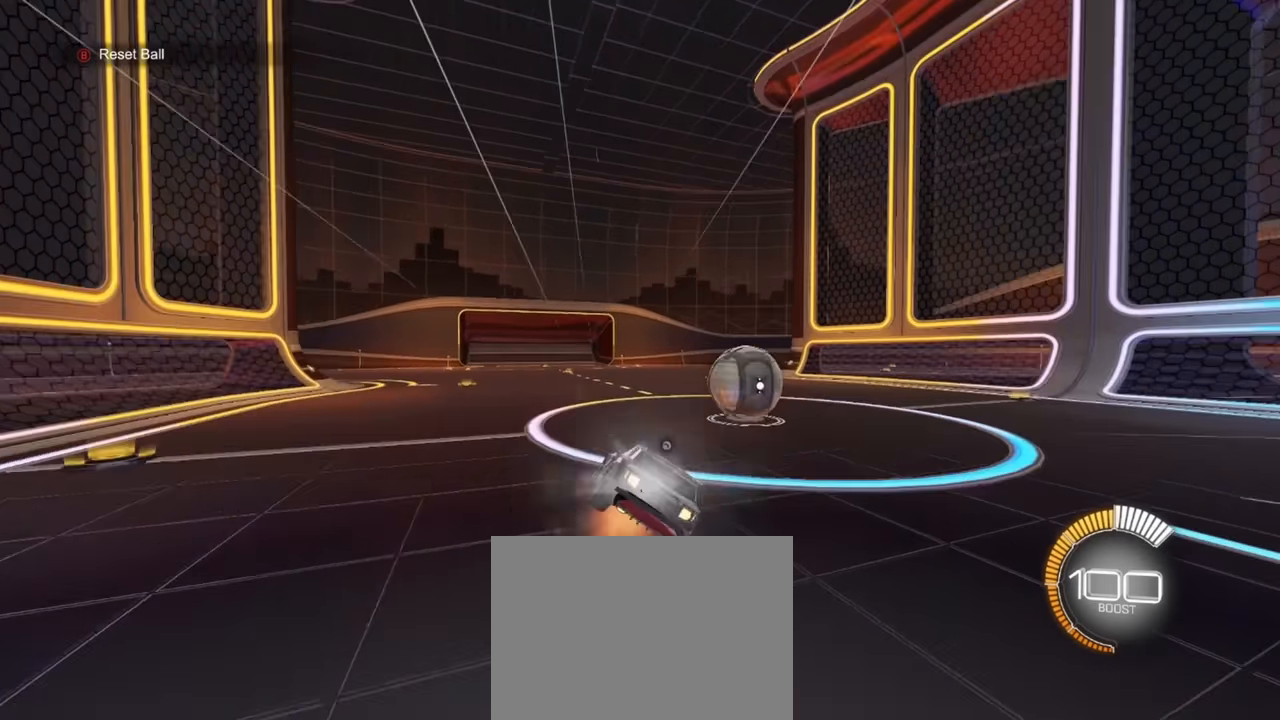
{"buttons": ["R1", "R2"], "left_stick": "center", "events": [[84, "left_stick", "down"], [134, "CROSS", "up"], [267, "L1", "up"], [267, "left_stick", "down-right"], [417, "R2", "down"], [434, "left_stick", "center"]]}
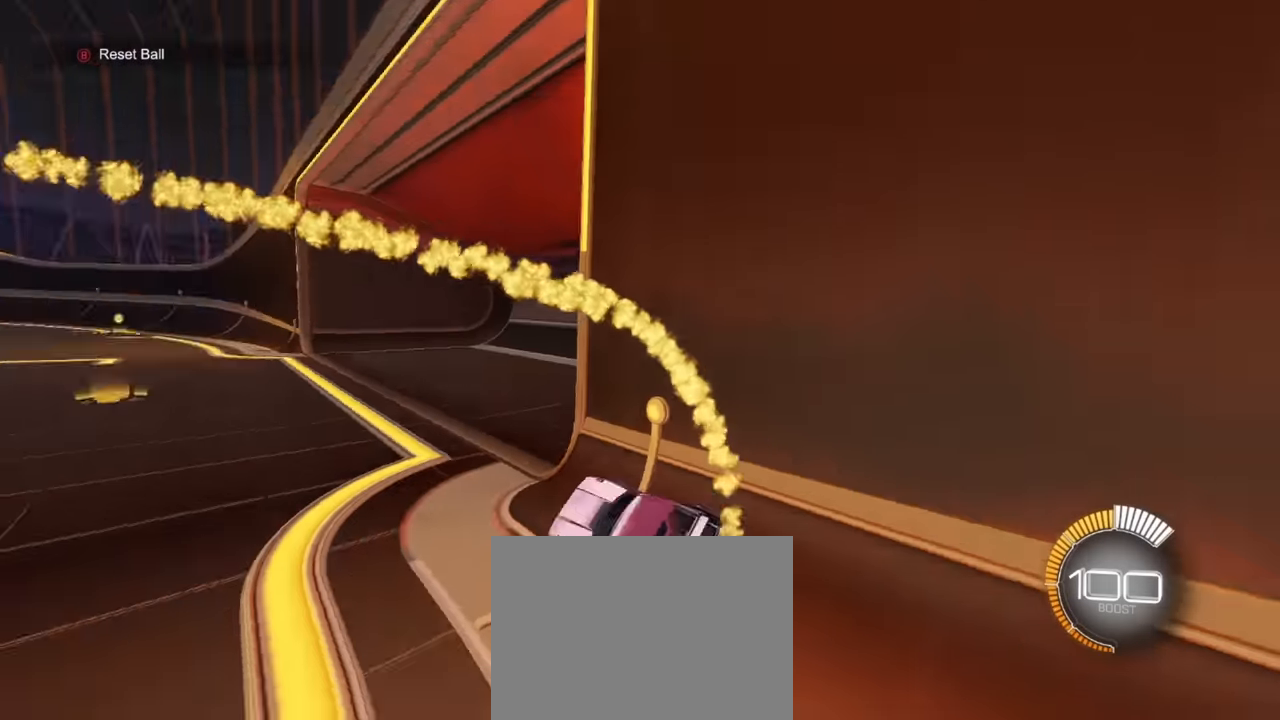
{"buttons": ["R1", "R2"], "left_stick": "left", "events": [[150, "left_stick", "left"]]}
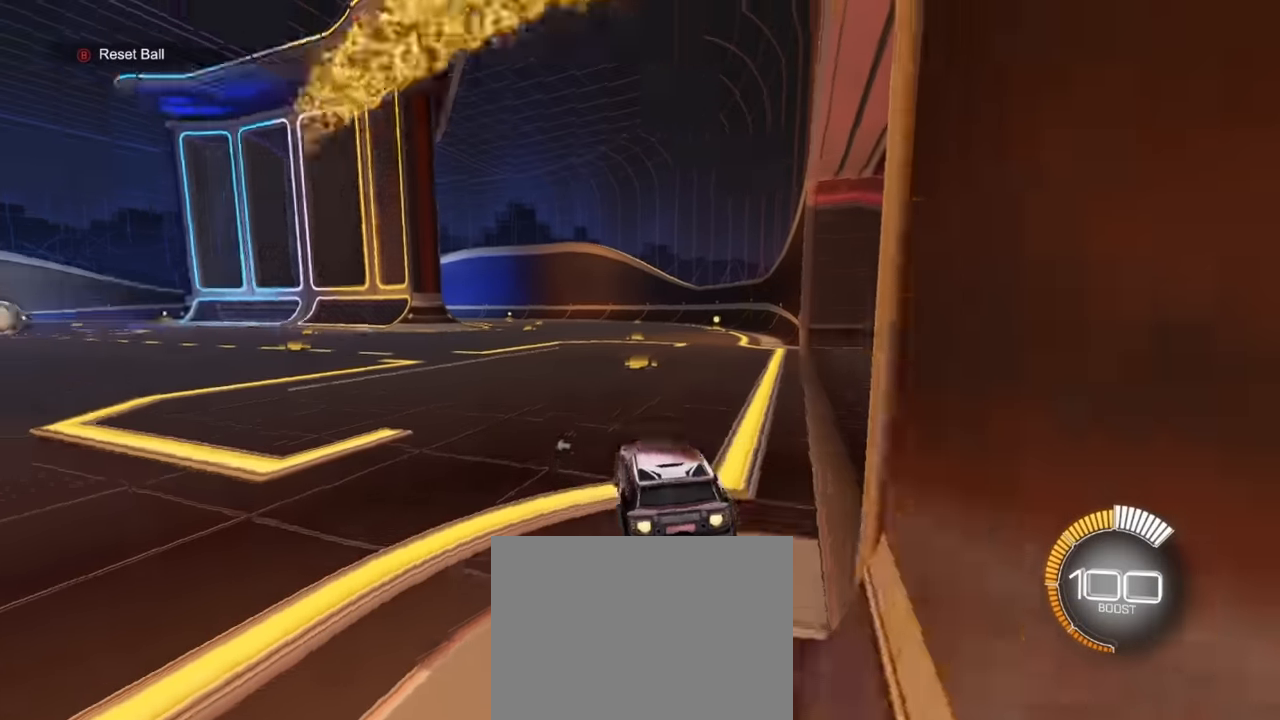
{"buttons": ["CROSS", "R1"], "left_stick": "down", "events": [[334, "left_stick", "down"], [367, "CROSS", "down"], [384, "R2", "up"]]}
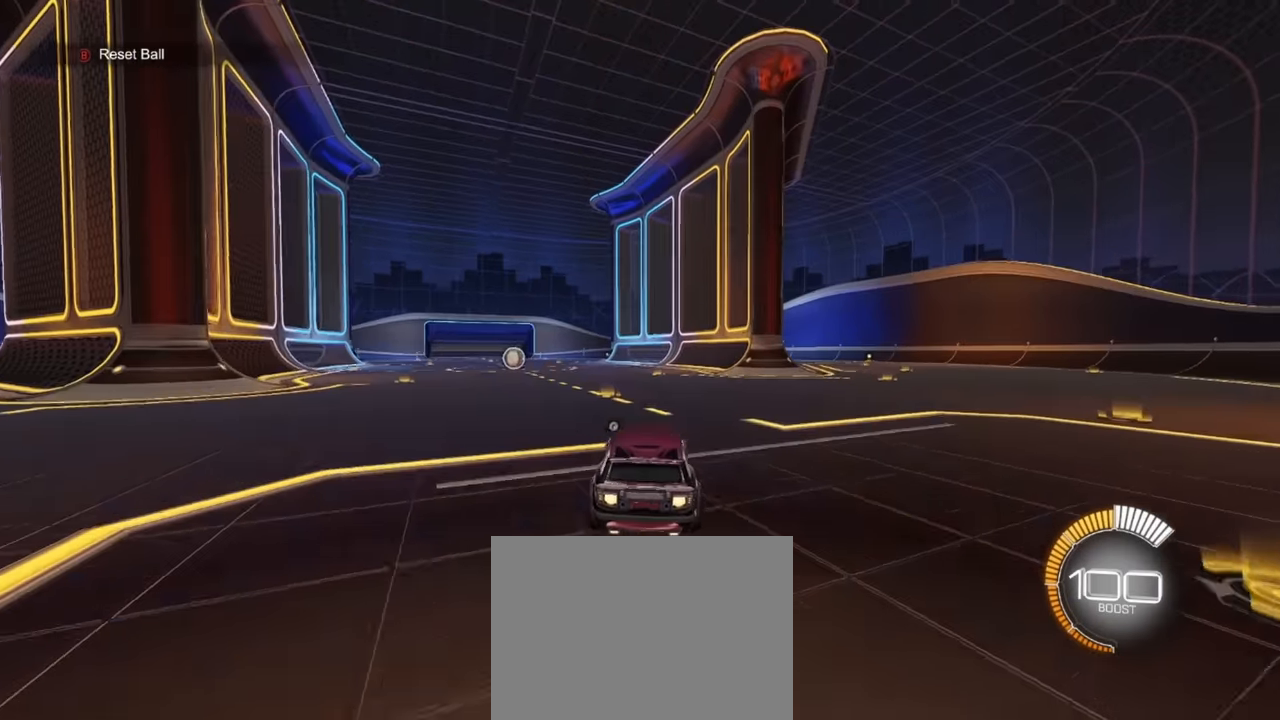
{"buttons": ["R1"], "left_stick": "down", "events": [[234, "CROSS", "up"], [250, "left_stick", "up"], [300, "CROSS", "down"], [367, "left_stick", "down"], [434, "CROSS", "up"]]}
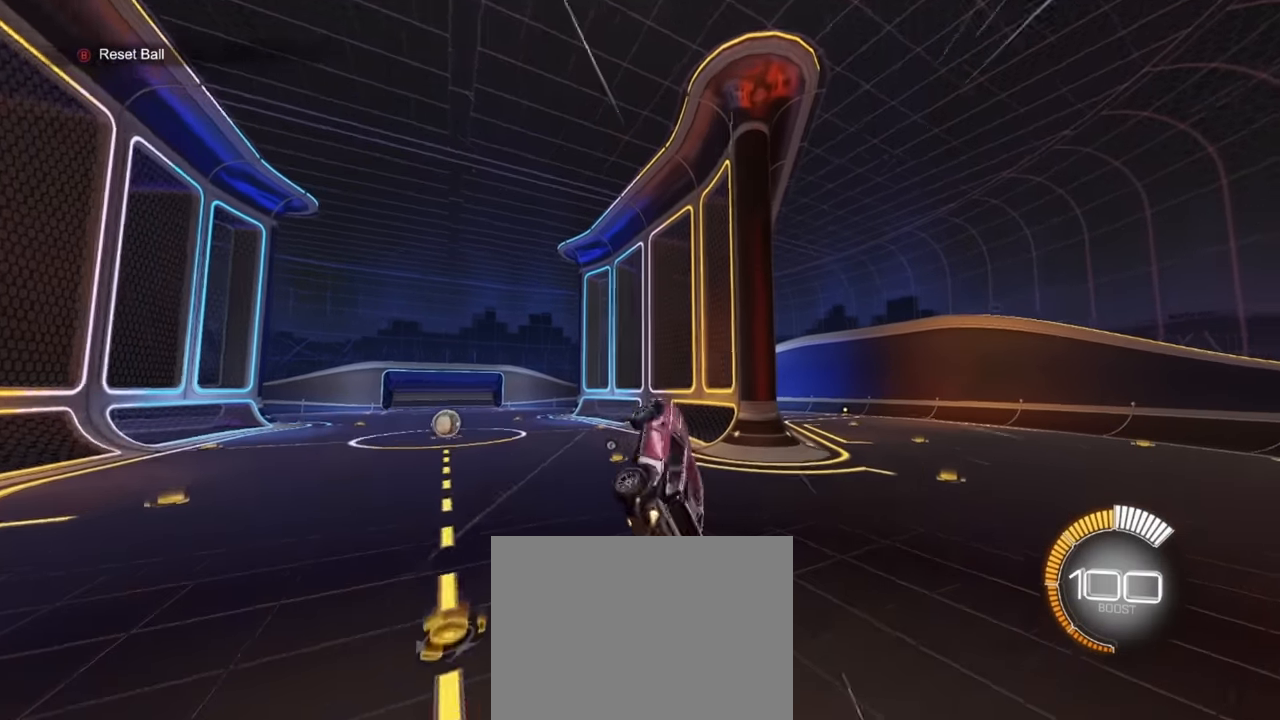
{"buttons": ["SQUARE", "R1"], "left_stick": "down-right", "events": [[167, "left_stick", "down-right"], [284, "SQUARE", "down"]]}
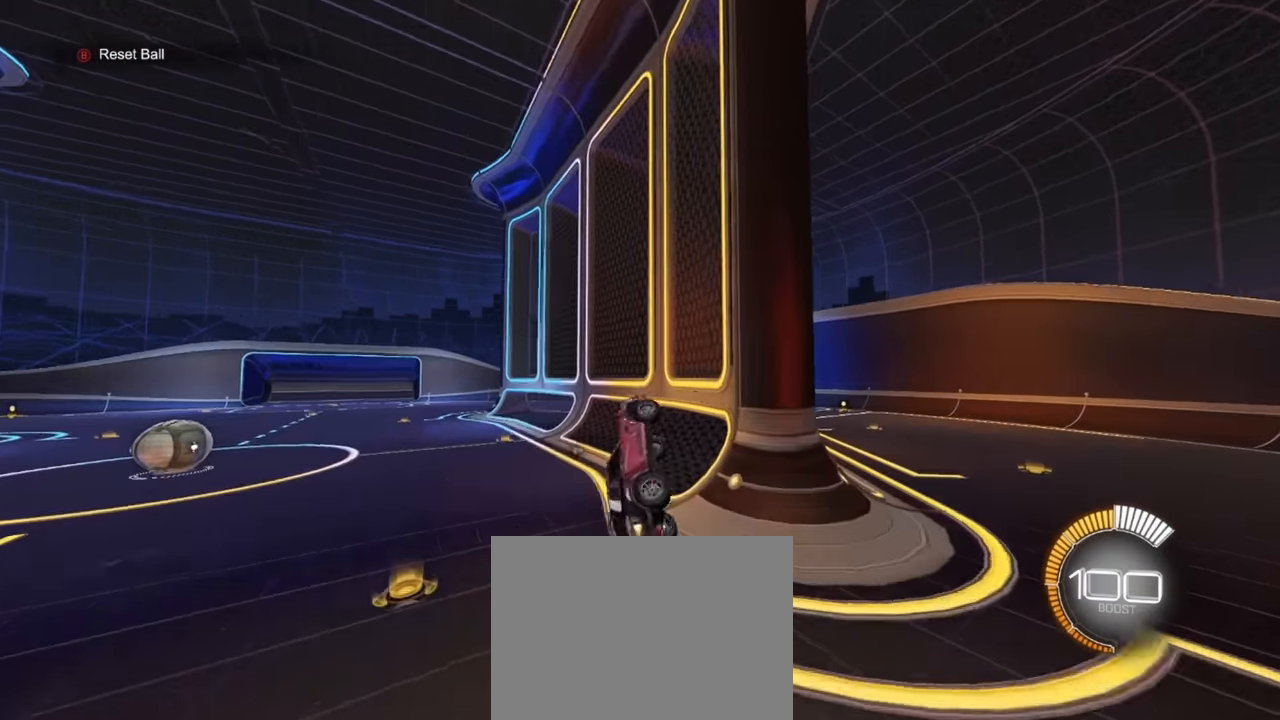
{"buttons": [], "left_stick": "center", "events": [[34, "left_stick", "center"], [67, "SQUARE", "up"], [167, "R1", "up"]]}
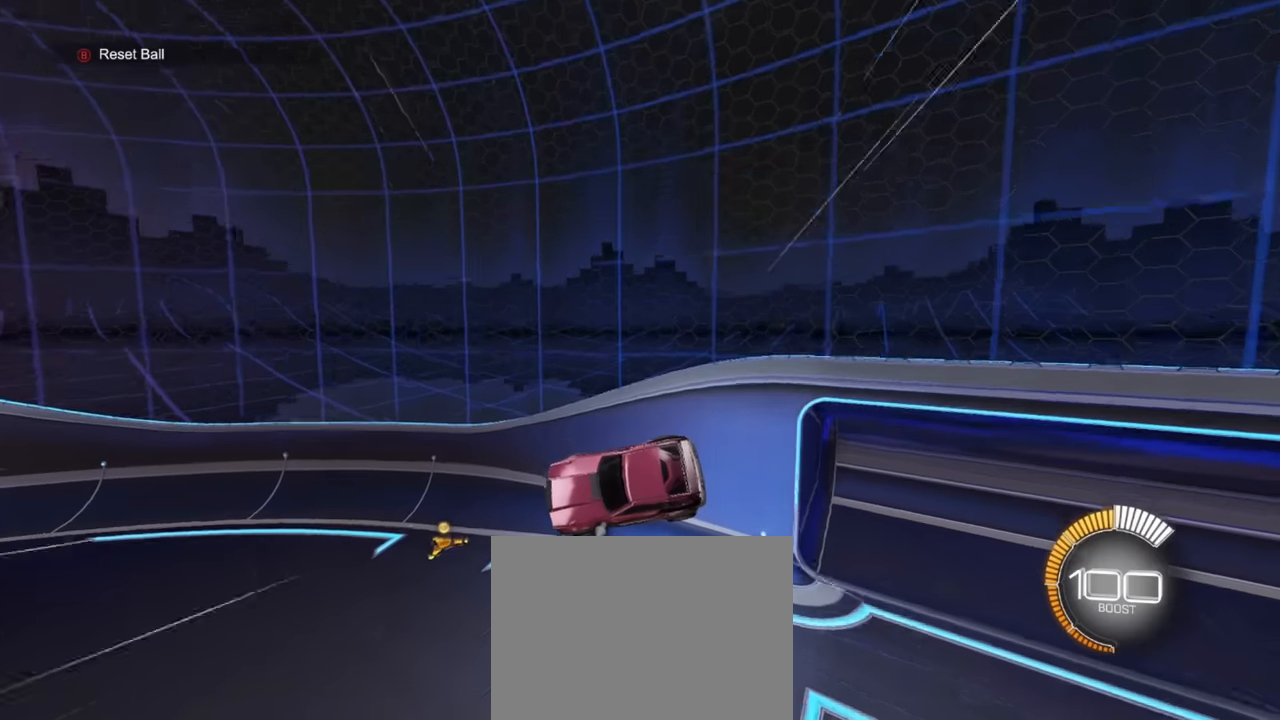
{"buttons": [], "left_stick": "down-left", "events": [[100, "left_stick", "left"], [267, "left_stick", "down"], [400, "left_stick", "down-left"]]}
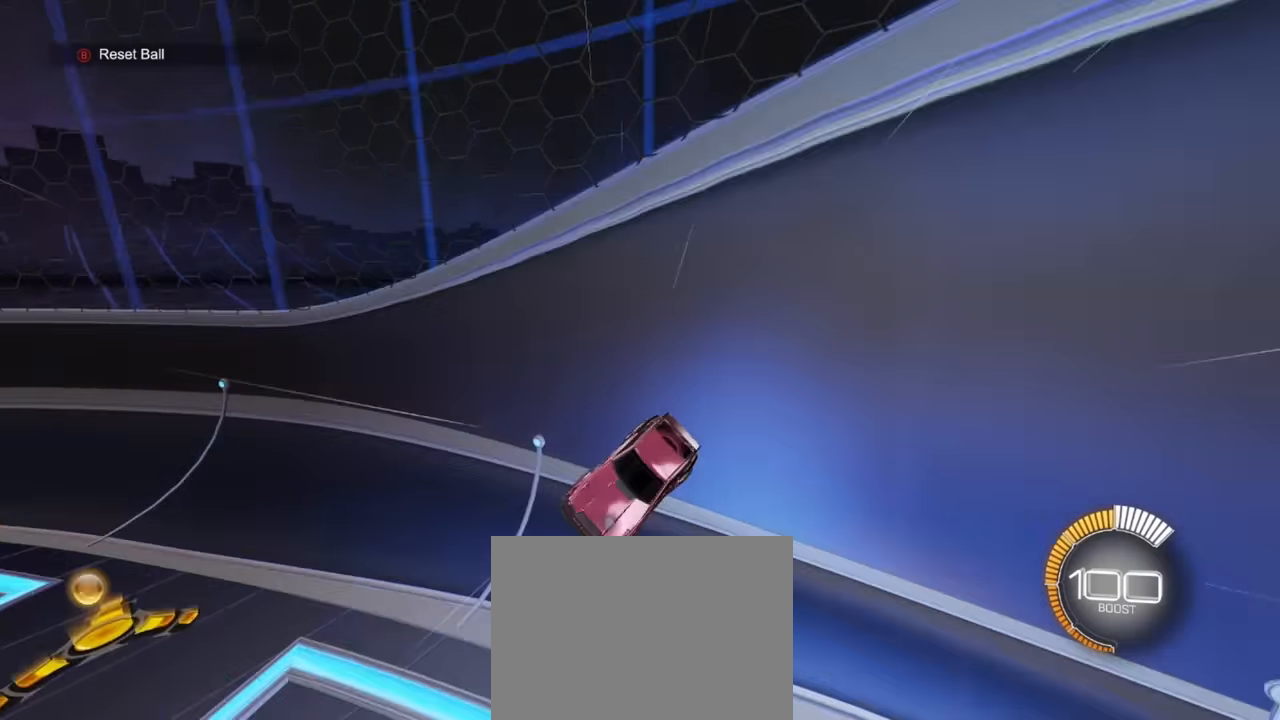
{"buttons": [], "left_stick": "down-left", "events": [[67, "left_stick", "center"], [150, "R2", "down"], [234, "R1", "down"], [450, "R2", "up"], [484, "R1", "up"], [484, "left_stick", "down-left"]]}
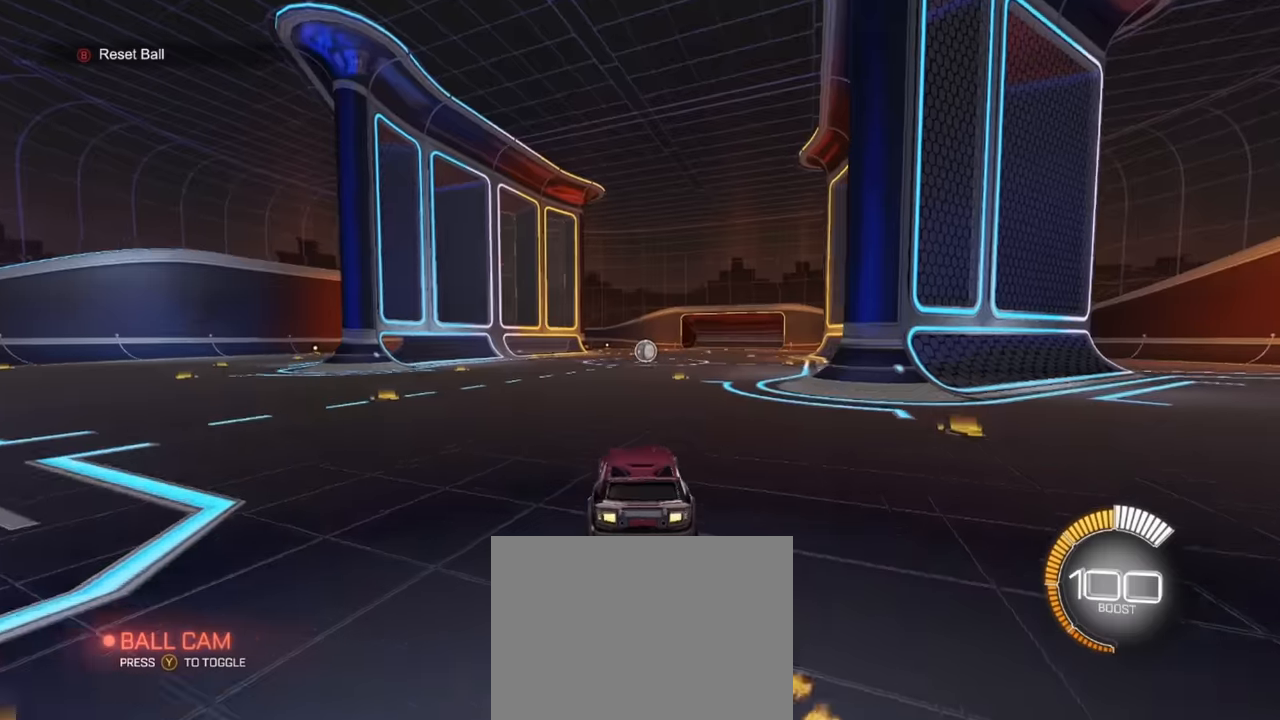
{"buttons": ["L1"], "left_stick": "right", "events": [[100, "left_stick", "center"], [167, "left_stick", "up-right"], [317, "left_stick", "center"], [384, "left_stick", "right"], [450, "L1", "down"]]}
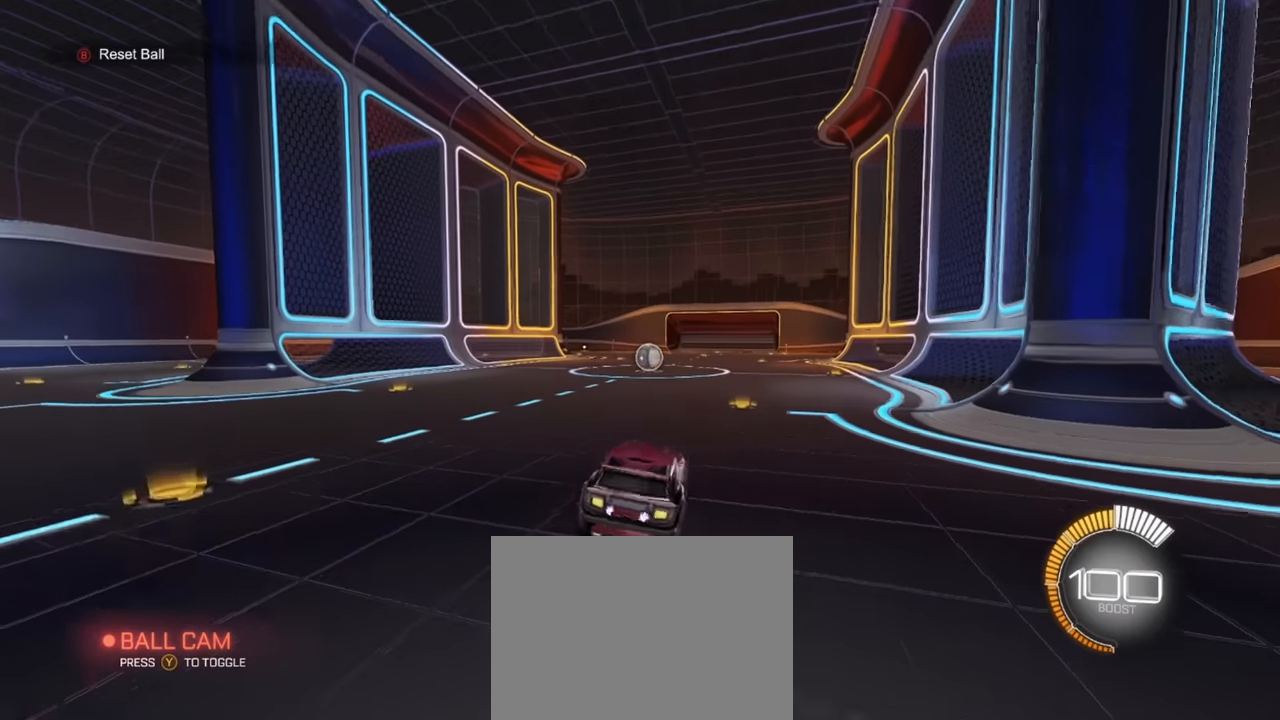
{"buttons": [], "left_stick": "up-right", "events": [[84, "left_stick", "center"], [200, "left_stick", "left"], [284, "CROSS", "down"], [350, "CROSS", "up"], [400, "L1", "up"], [417, "left_stick", "up-right"]]}
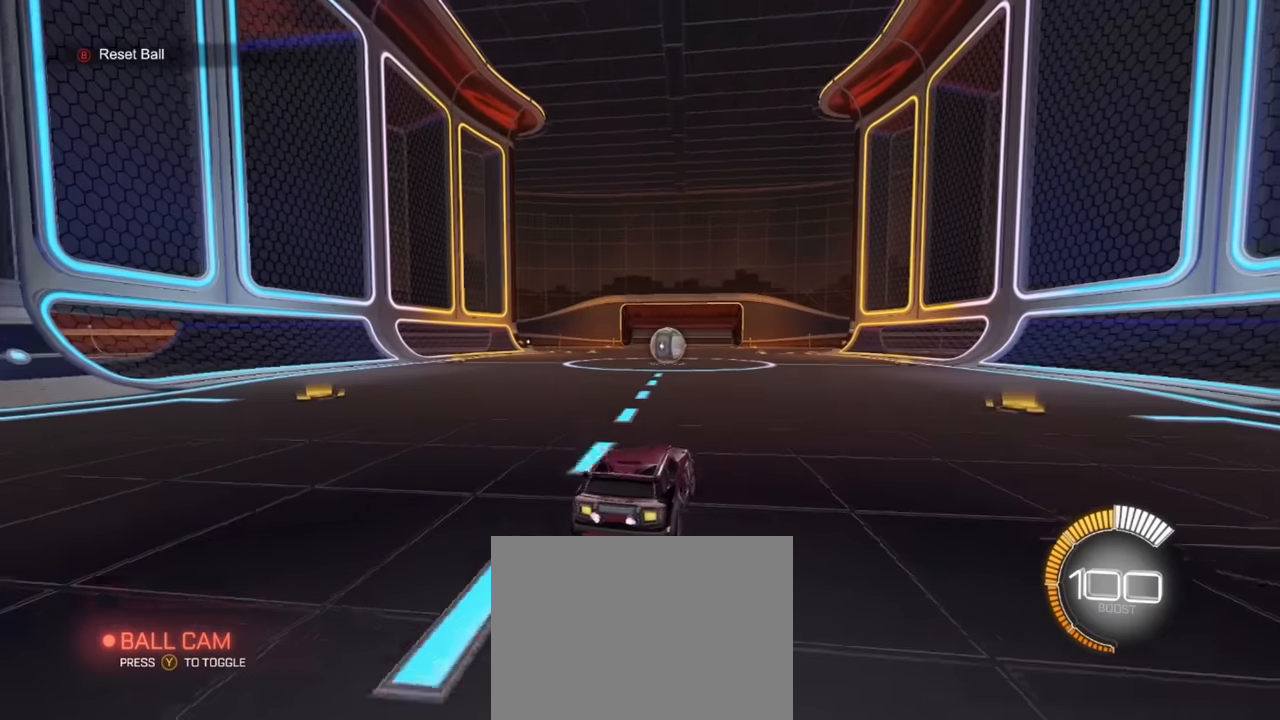
{"buttons": ["R2"], "left_stick": "left", "events": [[200, "R1", "down"], [200, "left_stick", "center"], [267, "left_stick", "left"], [334, "R1", "up"], [467, "R2", "down"]]}
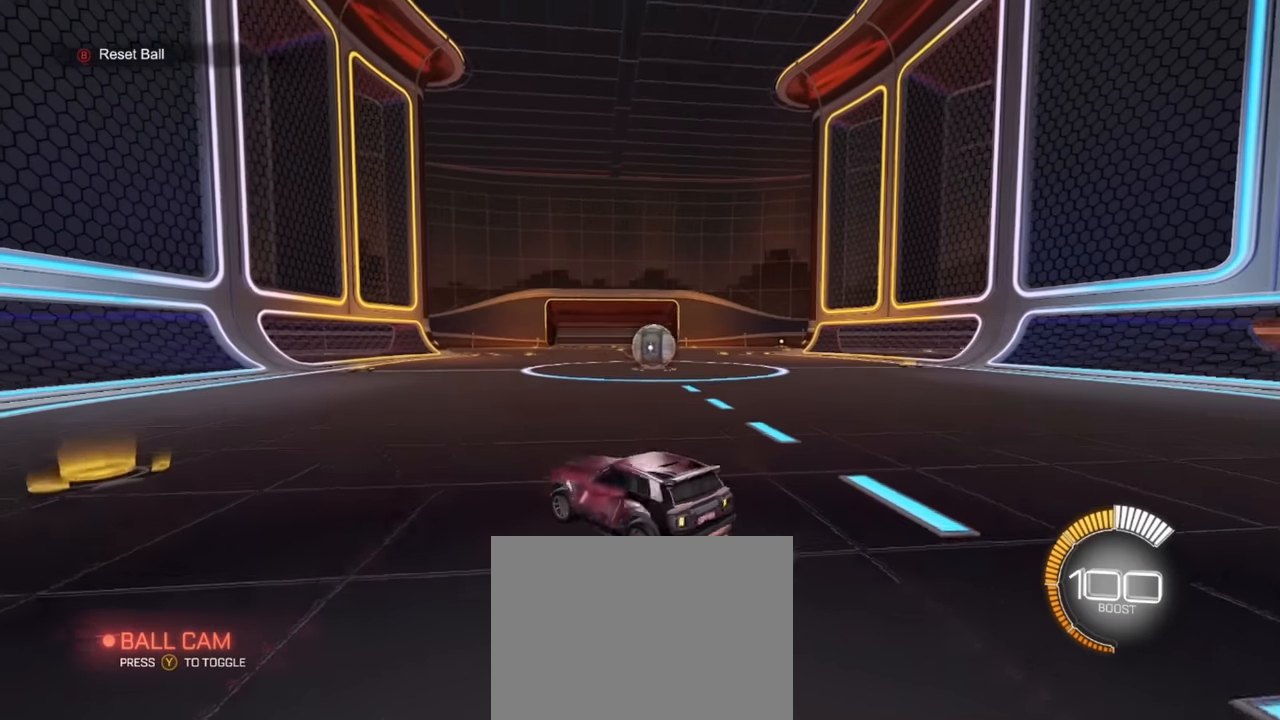
{"buttons": ["L1", "R1", "R2"], "left_stick": "left", "events": [[84, "left_stick", "right"], [167, "L1", "down"], [250, "R1", "down"], [367, "left_stick", "up-left"], [484, "left_stick", "left"]]}
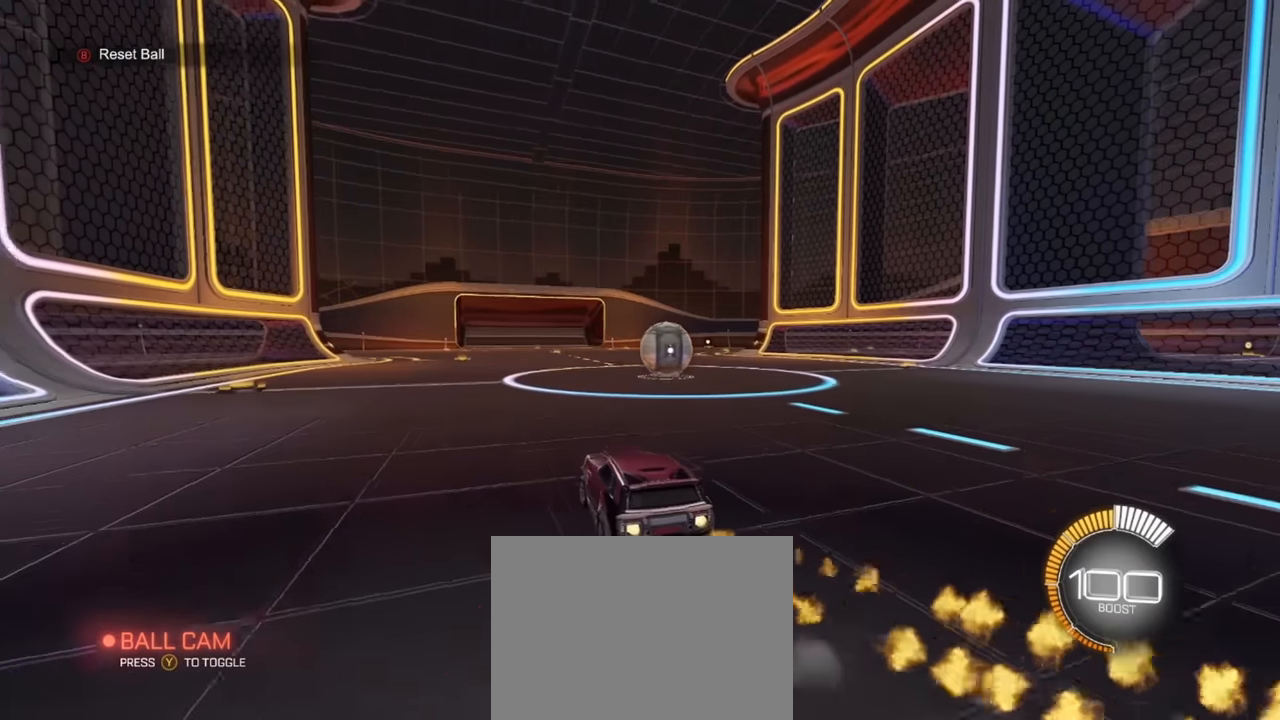
{"buttons": ["L1", "R2"], "left_stick": "right", "events": [[50, "R1", "up"], [334, "left_stick", "right"]]}
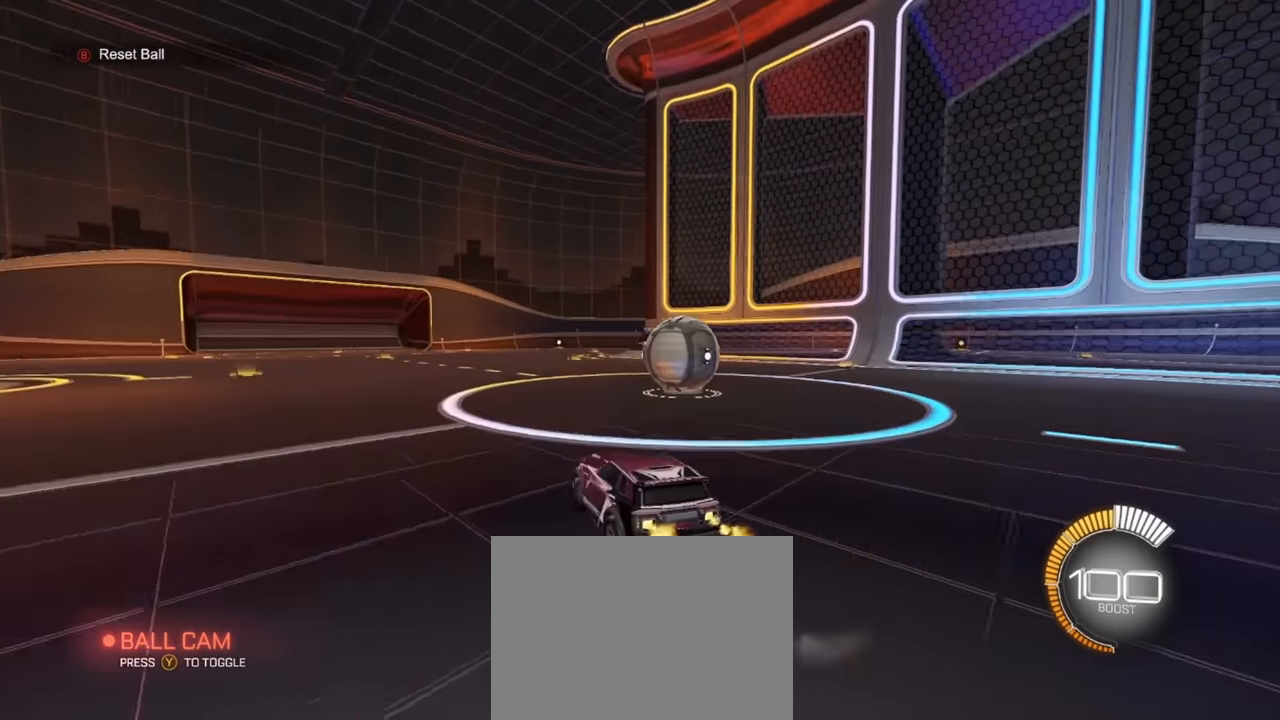
{"buttons": ["L1", "L2"], "left_stick": "right", "events": [[267, "R2", "up"], [400, "L2", "down"]]}
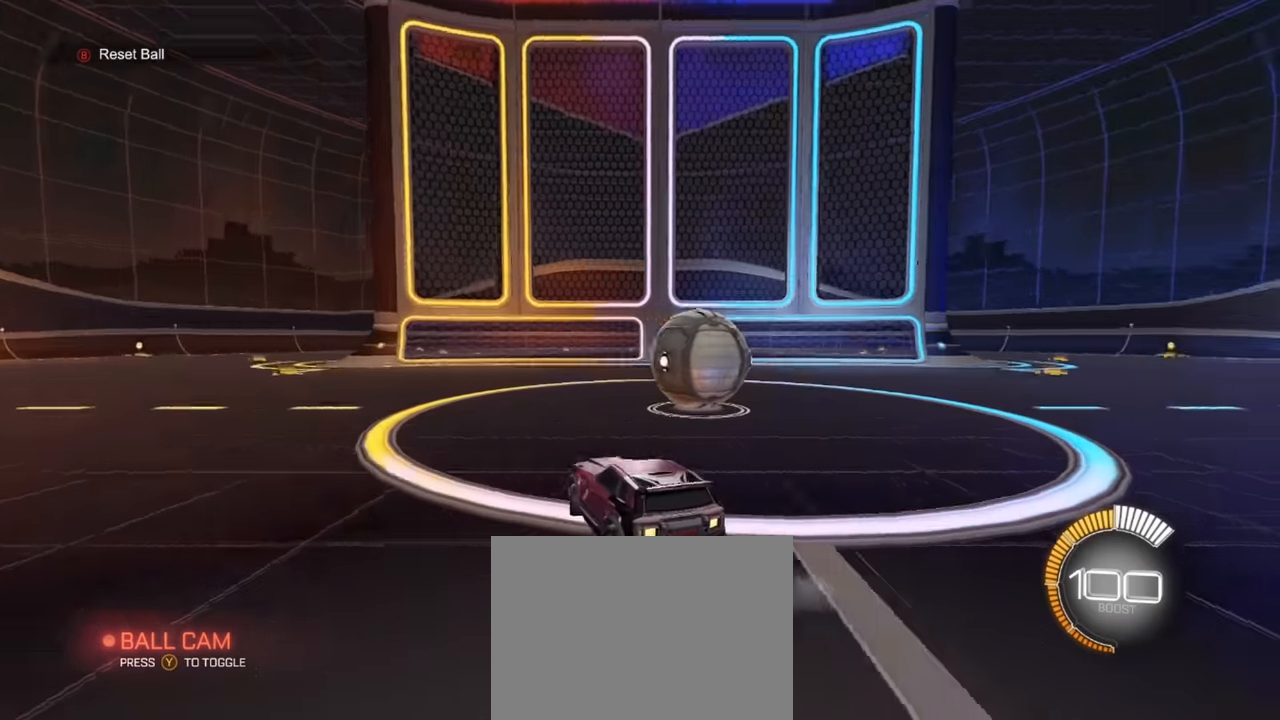
{"buttons": ["SQUARE", "R1"], "left_stick": "down", "events": [[100, "L1", "up"], [100, "L2", "up"], [100, "SQUARE", "down"], [100, "left_stick", "left"], [217, "left_stick", "up"], [317, "R1", "down"], [483, "left_stick", "down"]]}
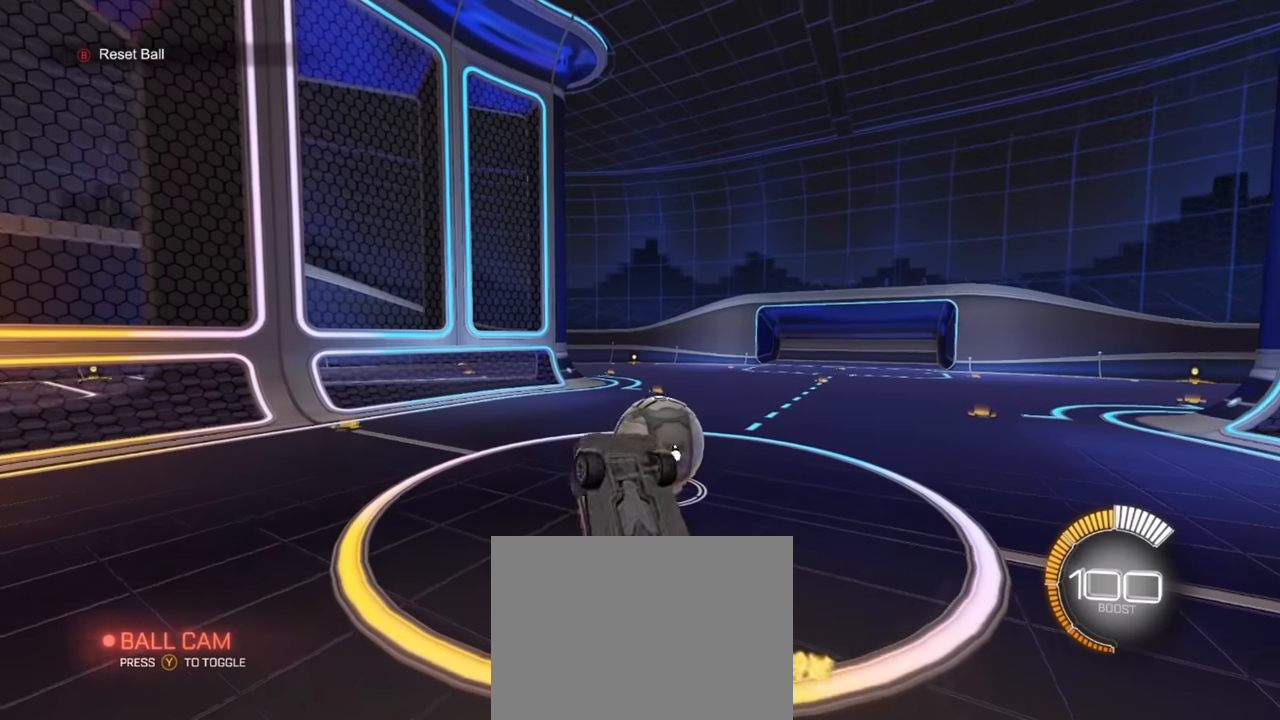
{"buttons": ["R1"], "left_stick": "center", "events": [[133, "left_stick", "up-right"], [150, "R1", "up"], [267, "left_stick", "center"], [300, "SQUARE", "up"], [317, "R1", "down"], [433, "left_stick", "up-right"], [500, "left_stick", "center"]]}
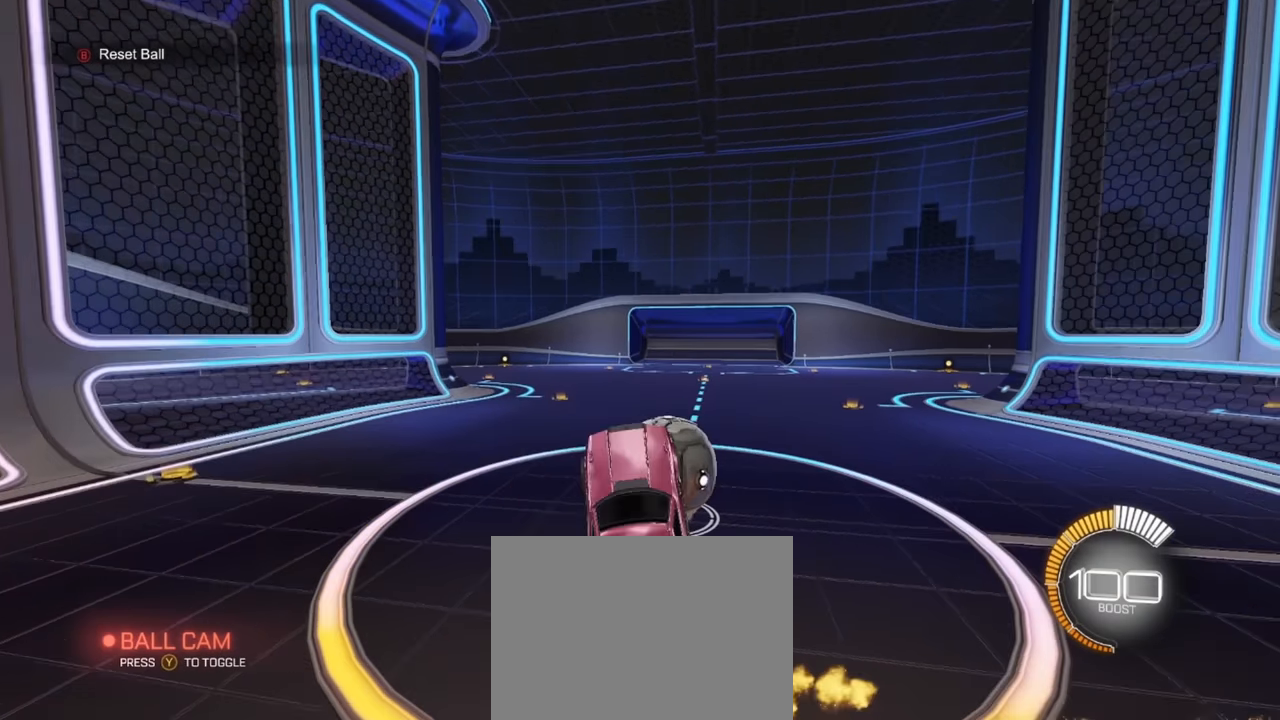
{"buttons": ["R1"], "left_stick": "down-left", "events": [[100, "L1", "down"], [100, "R1", "up"], [117, "left_stick", "left"], [200, "L1", "up"], [217, "left_stick", "right"], [233, "R1", "down"], [367, "left_stick", "center"], [417, "left_stick", "down-left"]]}
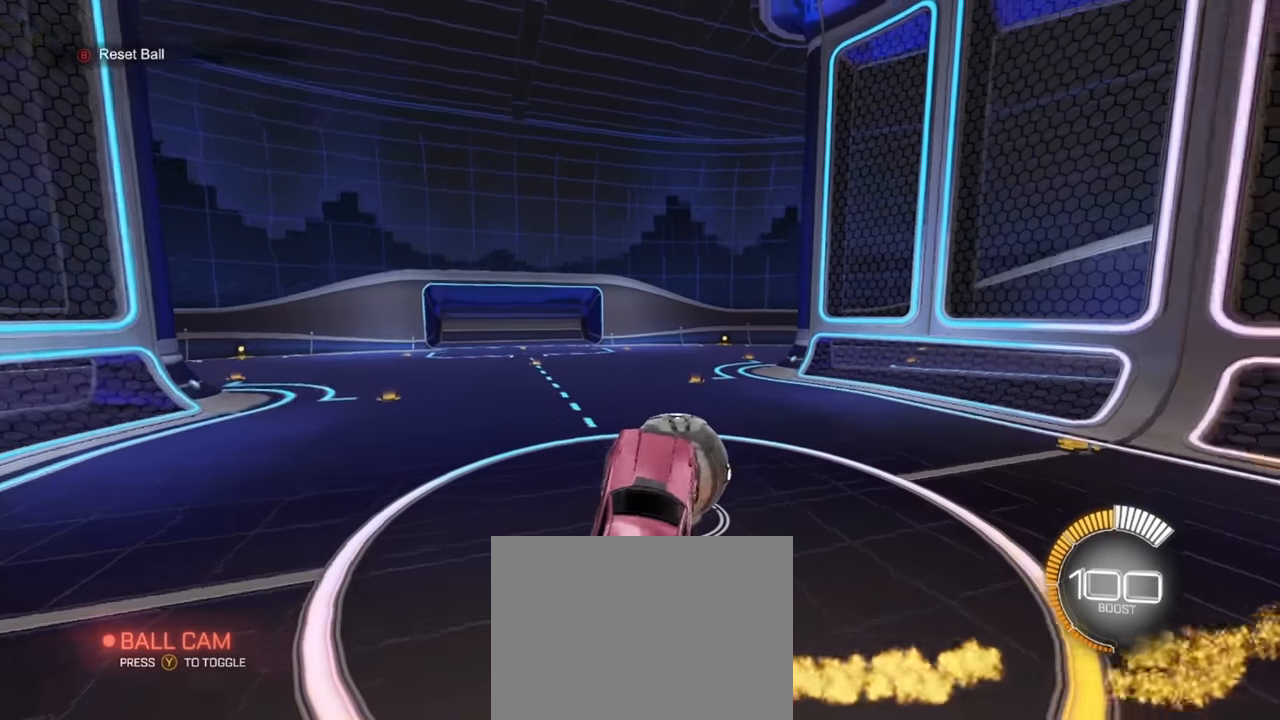
{"buttons": ["R1"], "left_stick": "up-right", "events": [[17, "R1", "up"], [50, "left_stick", "center"], [67, "L1", "down"], [83, "R1", "down"], [117, "left_stick", "left"], [167, "L1", "up"], [200, "left_stick", "center"], [483, "left_stick", "up-right"]]}
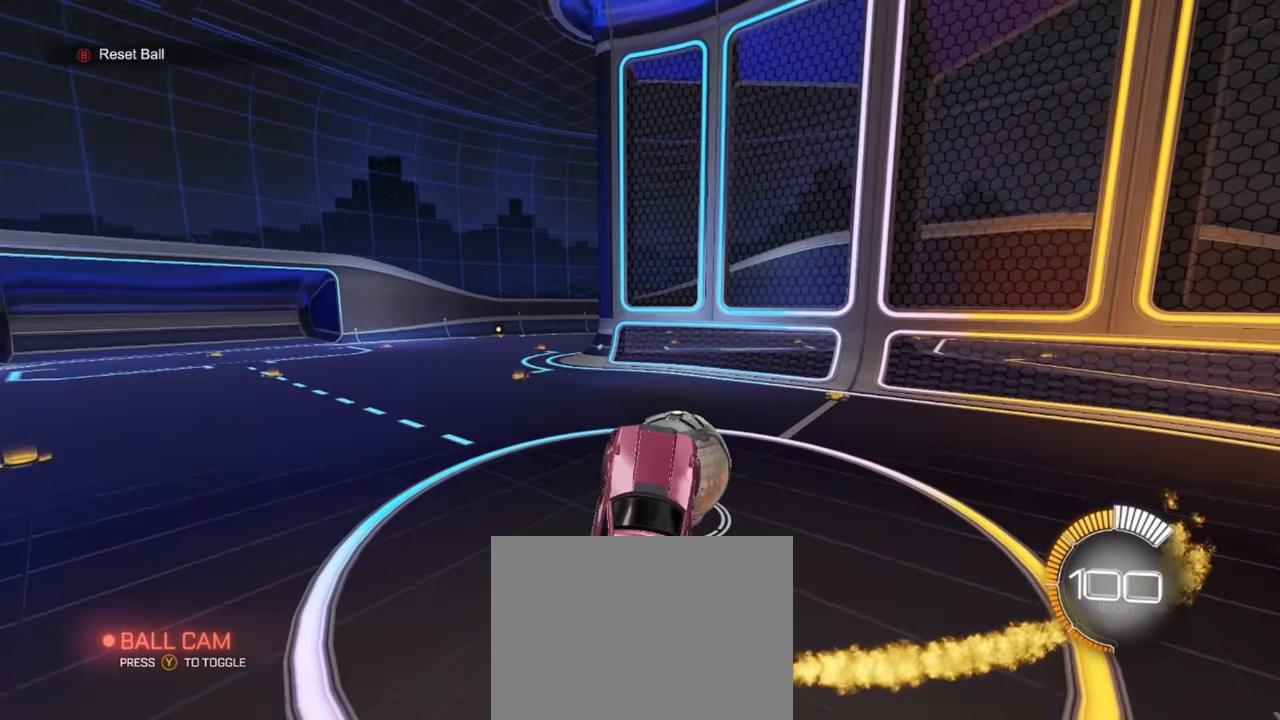
{"buttons": ["R1"], "left_stick": "center", "events": [[100, "L1", "down"], [117, "R1", "up"], [117, "left_stick", "left"], [217, "L1", "up"], [233, "left_stick", "center"], [300, "R1", "down"]]}
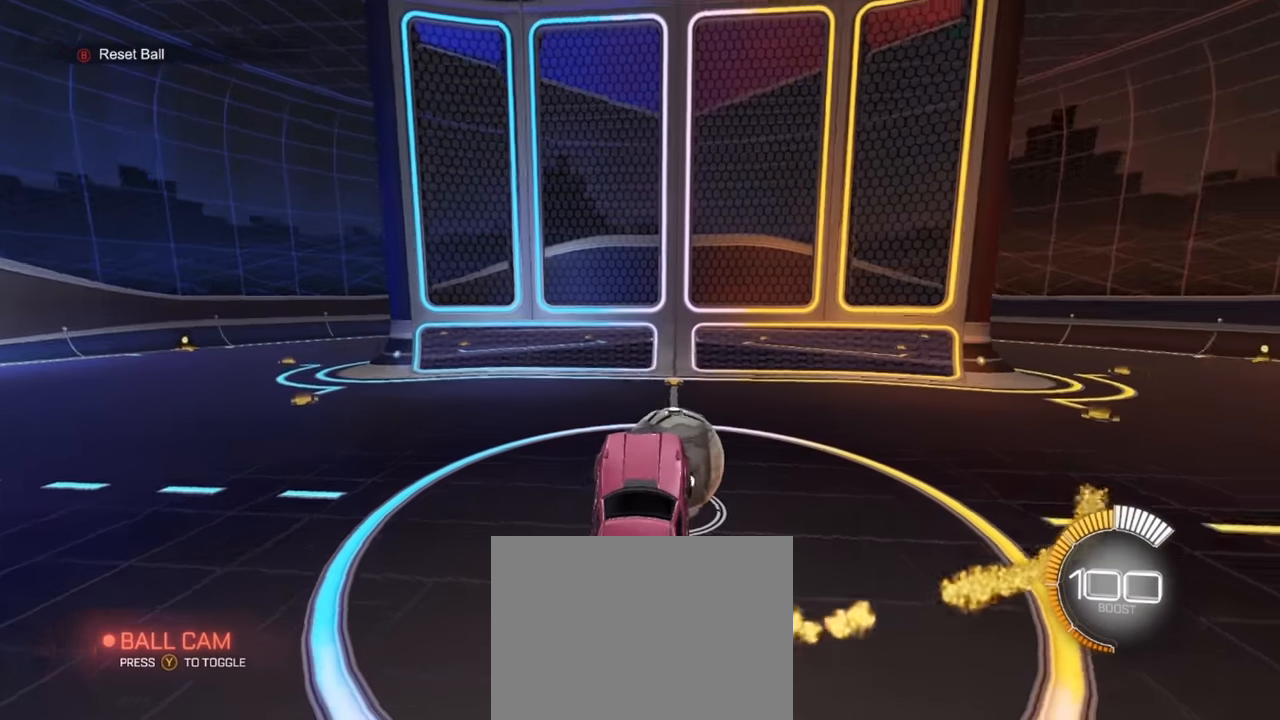
{"buttons": [], "left_stick": "down-left", "events": [[33, "left_stick", "down"], [117, "left_stick", "center"], [167, "left_stick", "up"], [283, "left_stick", "right"], [383, "L1", "down"], [417, "left_stick", "down-left"], [483, "L1", "up"], [483, "R1", "up"]]}
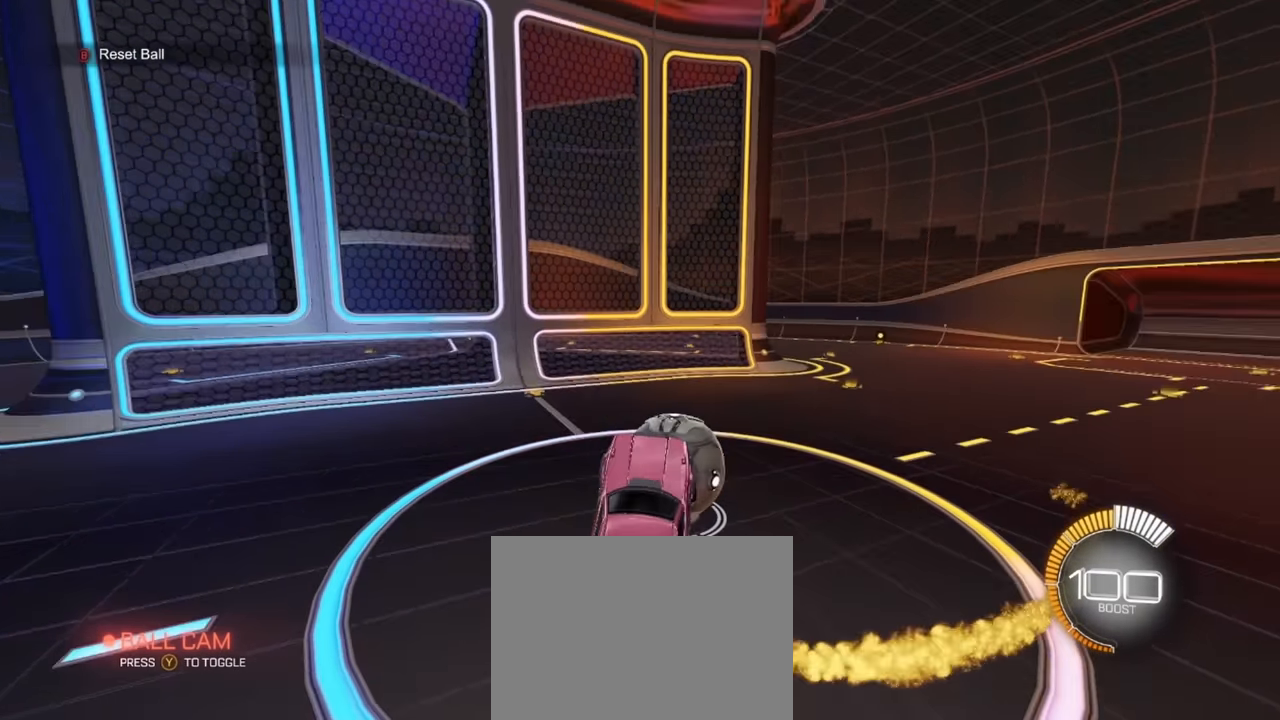
{"buttons": ["R1"], "left_stick": "center", "events": [[17, "left_stick", "center"], [133, "R1", "down"]]}
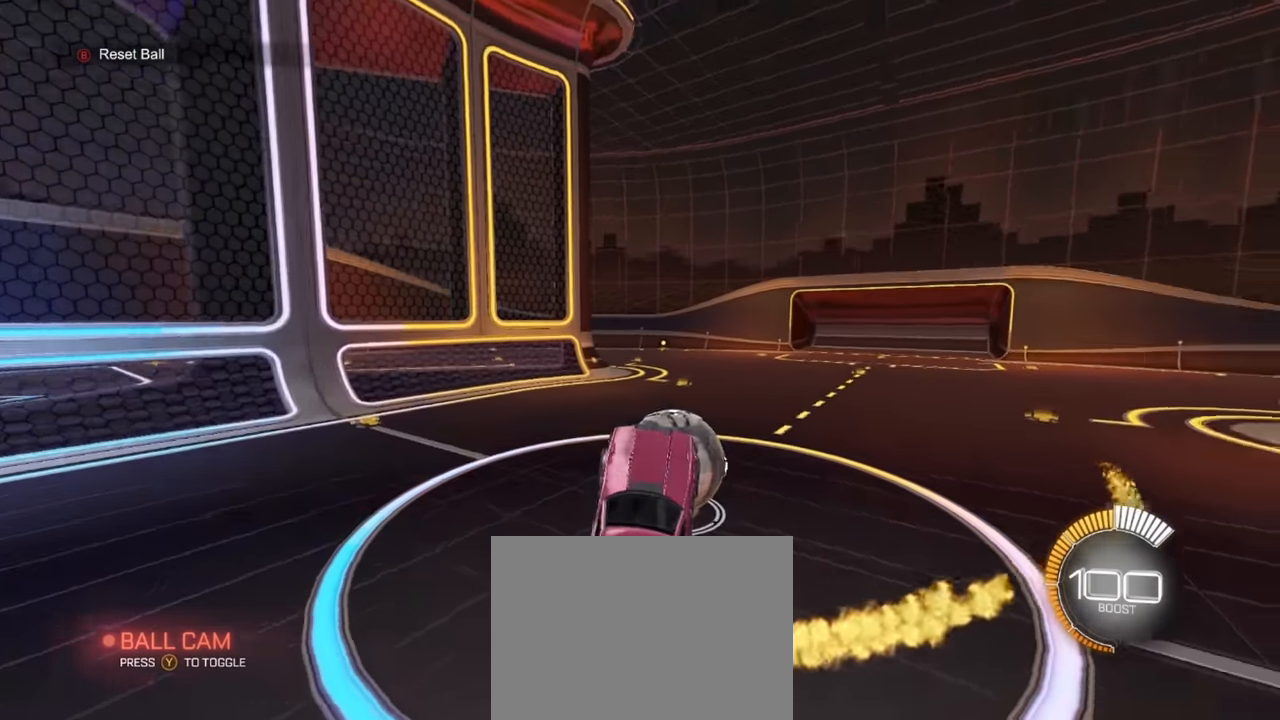
{"buttons": [], "left_stick": "center", "events": [[83, "R1", "up"], [133, "R1", "down"], [250, "L1", "down"], [300, "left_stick", "left"], [350, "L1", "up"], [383, "L1", "down"], [400, "R1", "up"], [467, "L1", "up"], [483, "left_stick", "center"]]}
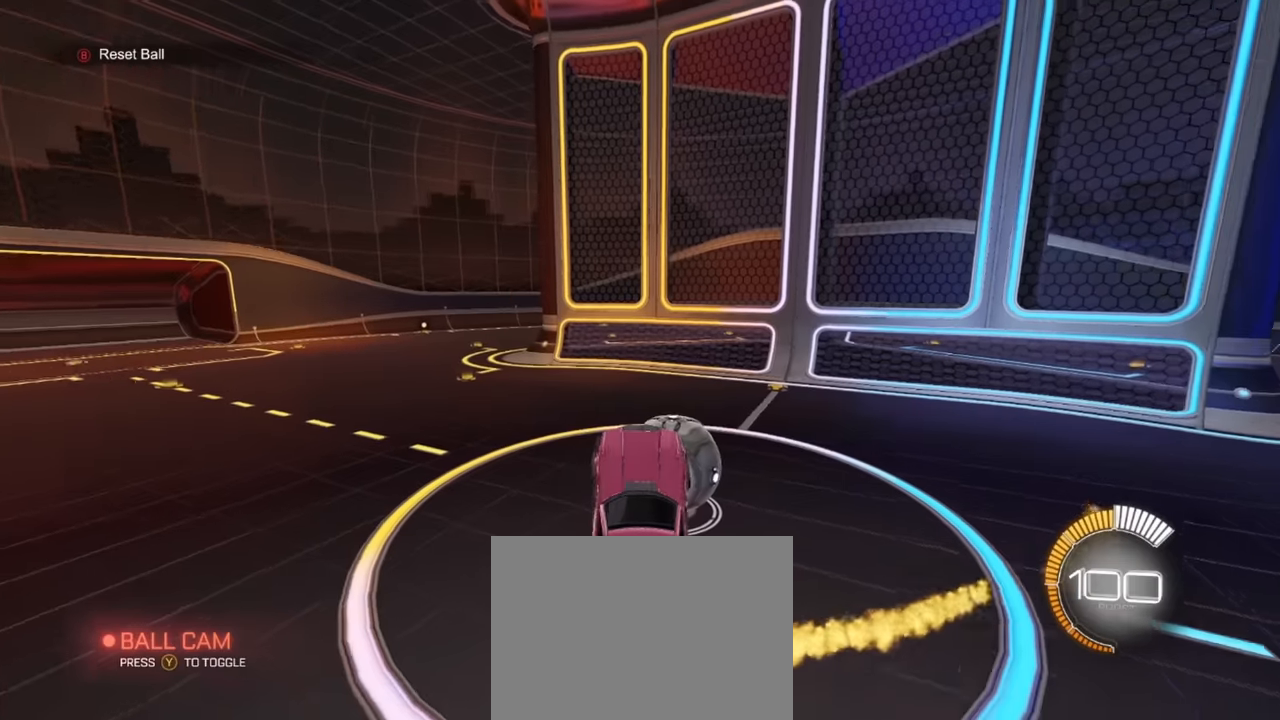
{"buttons": [], "left_stick": "up", "events": [[17, "R1", "down"], [150, "R1", "up"], [233, "R1", "down"], [450, "left_stick", "up"], [467, "R1", "up"]]}
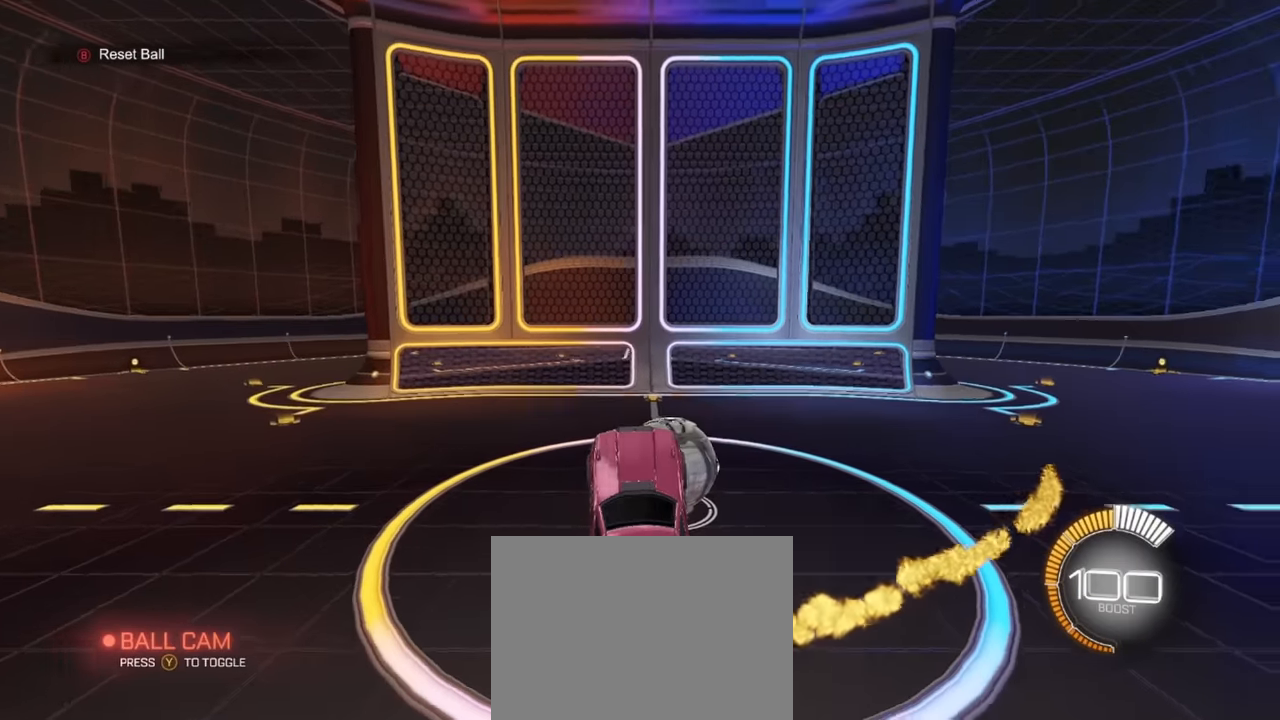
{"buttons": ["R1"], "left_stick": "down-left", "events": [[17, "left_stick", "center"], [67, "R1", "down"], [300, "left_stick", "right"], [400, "L1", "down"], [450, "left_stick", "down-left"], [500, "L1", "up"]]}